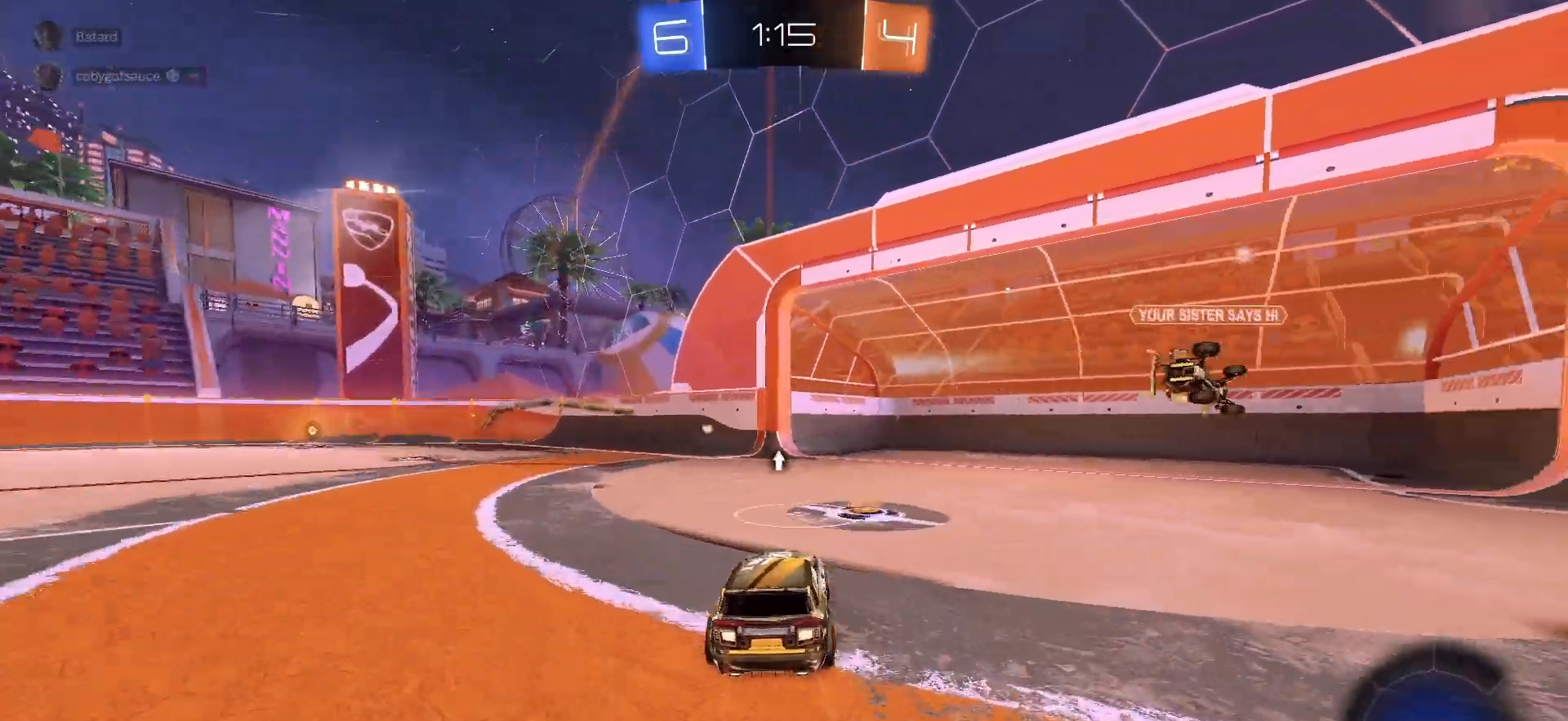
Gameplay with a controller (PlayStation layout); each line is a JSON object with the inputs held at the frame after it. "events" lists button and stick changes between this image and that frame as [ms after this image, input, new state], when the widget could be followed in between.
{"buttons": ["L1", "R1", "R2"], "left_stick": "up-left", "right_stick": "center", "events": [[17, "left_stick", "left"], [117, "R1", "down"], [367, "left_stick", "up-left"], [417, "CROSS", "down"], [433, "L1", "down"], [467, "CROSS", "up"]]}
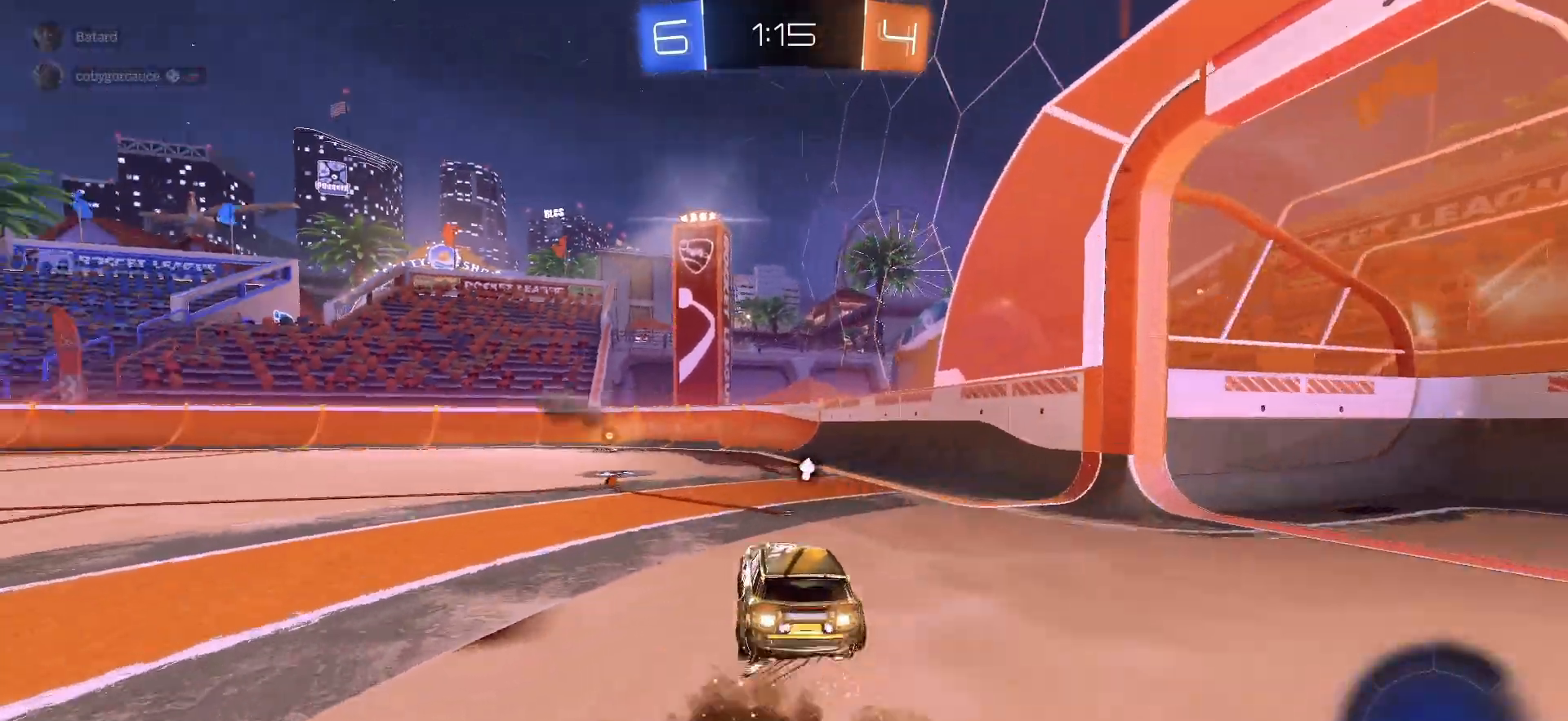
{"buttons": ["L1", "R2"], "left_stick": "down-left", "right_stick": "center", "events": [[17, "CROSS", "down"], [50, "left_stick", "down-left"], [100, "CROSS", "up"], [233, "R1", "up"]]}
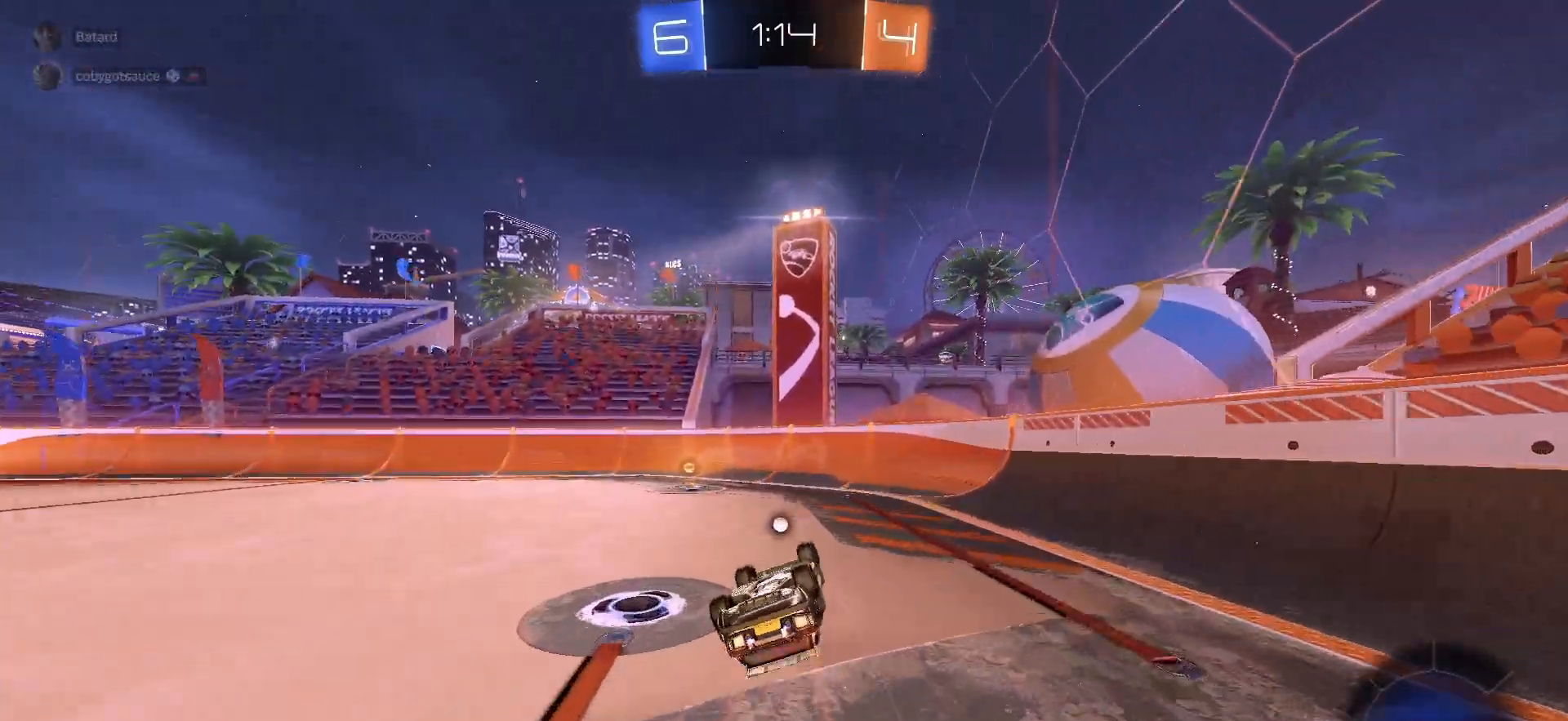
{"buttons": ["R1", "R2"], "left_stick": "left", "right_stick": "center", "events": [[200, "TRIANGLE", "down"], [217, "L1", "up"], [250, "TRIANGLE", "up"], [450, "R1", "down"], [467, "left_stick", "left"]]}
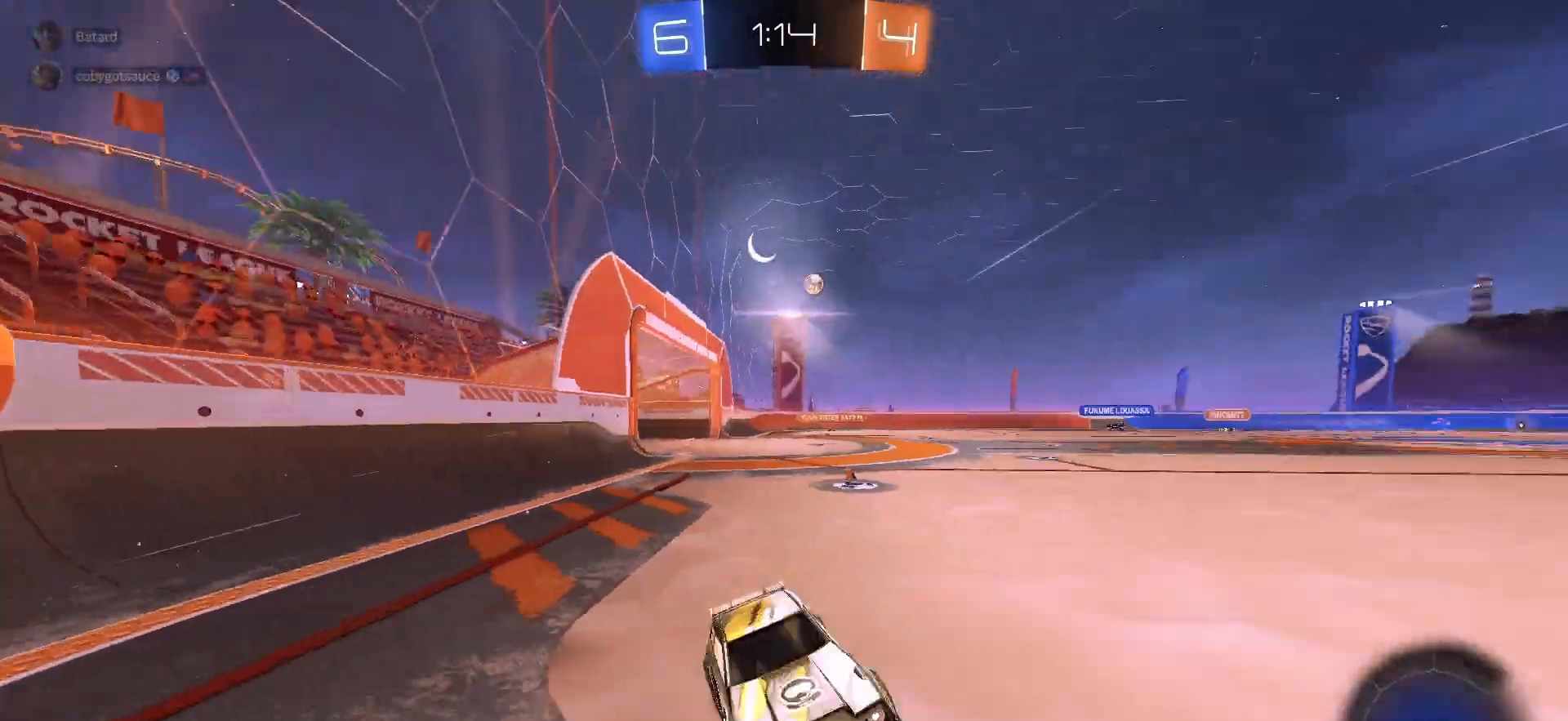
{"buttons": ["R1", "R2"], "left_stick": "left", "right_stick": "center", "events": []}
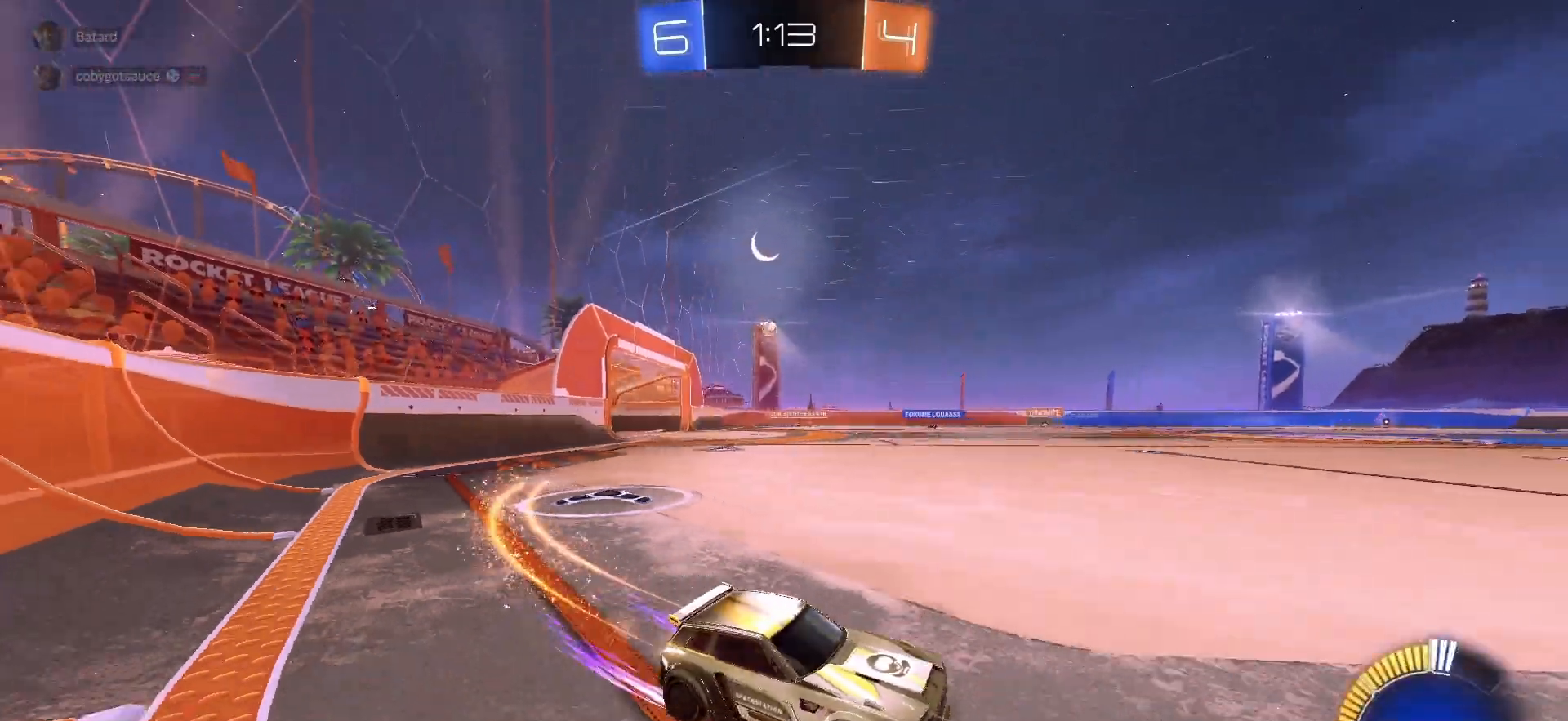
{"buttons": ["R2"], "left_stick": "left", "right_stick": "center", "events": [[183, "R1", "up"], [317, "R1", "down"], [433, "R1", "up"]]}
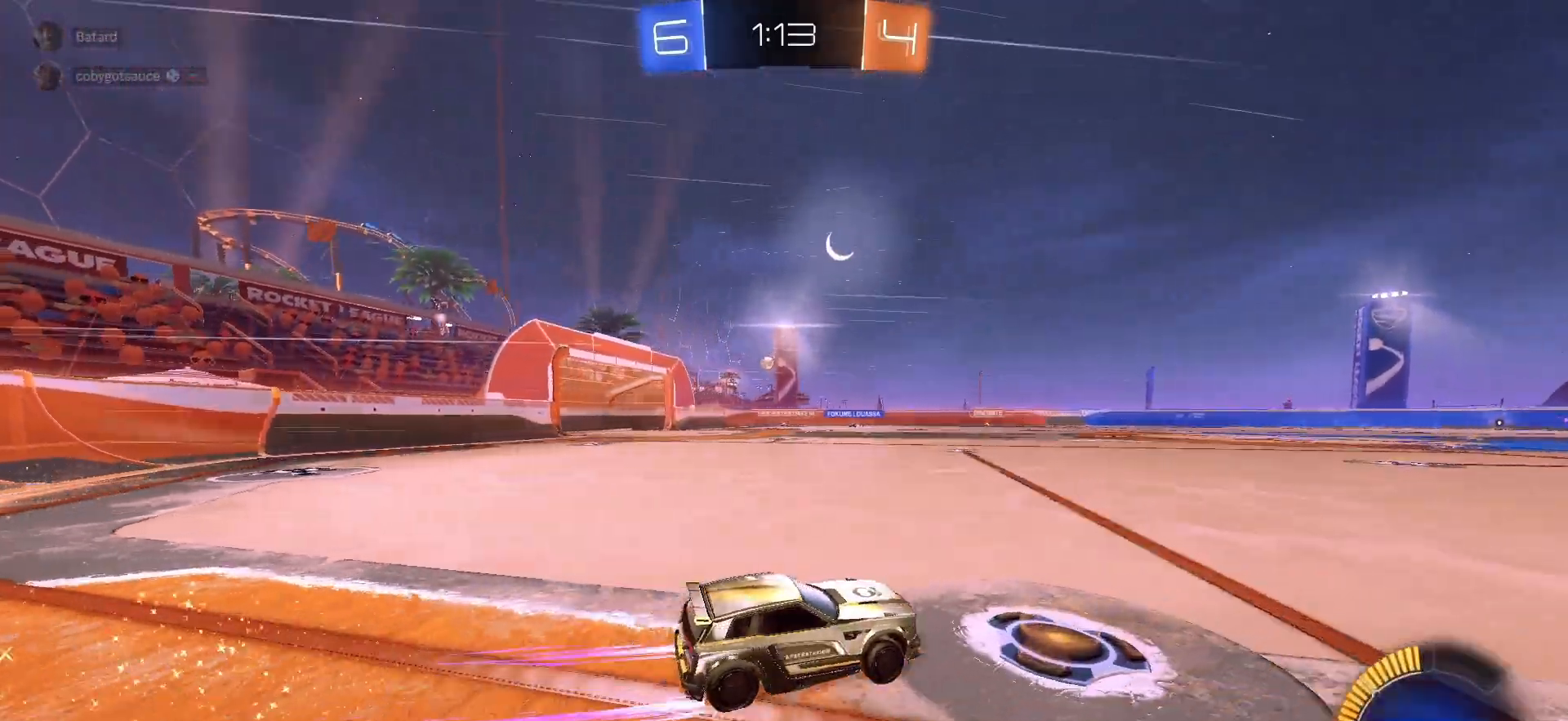
{"buttons": ["R2"], "left_stick": "left", "right_stick": "center", "events": [[283, "left_stick", "center"], [483, "left_stick", "left"]]}
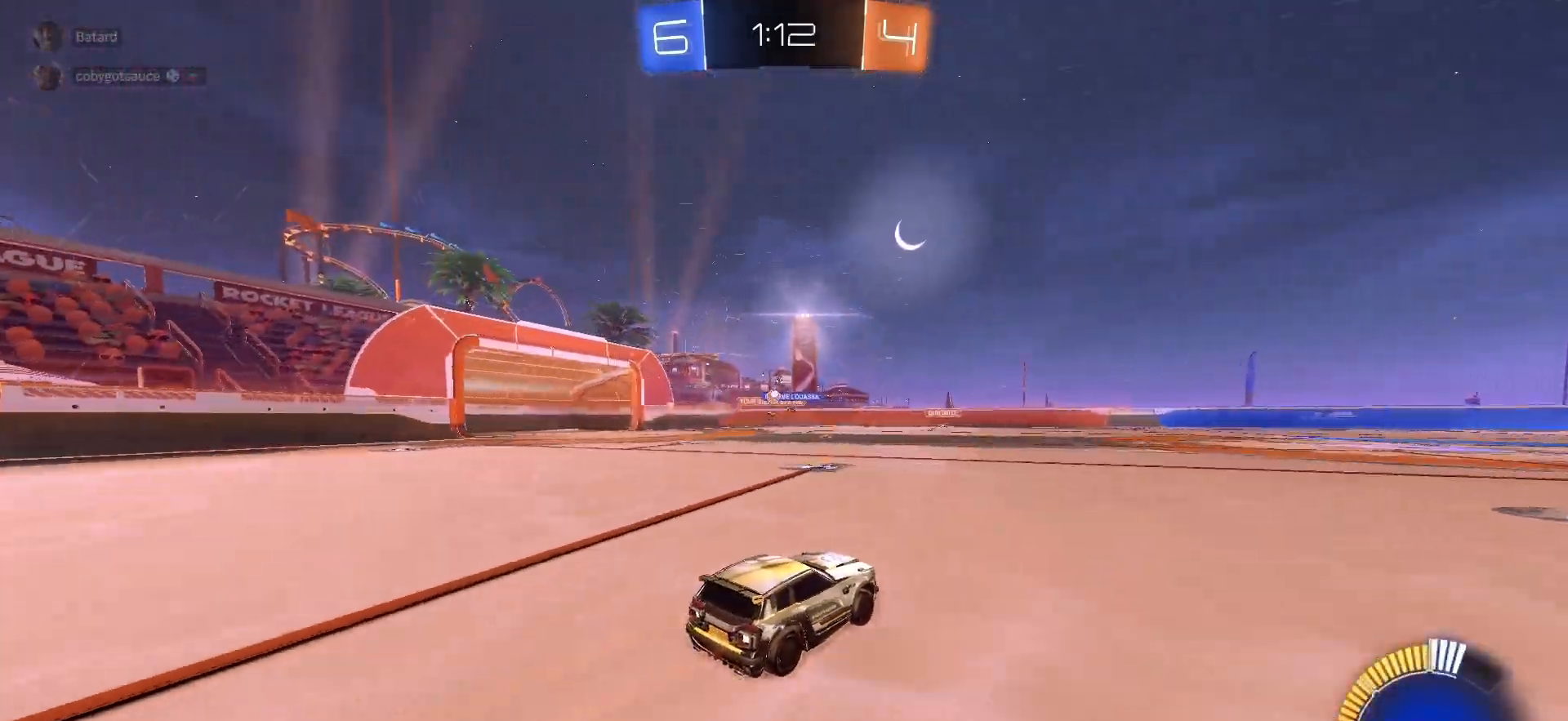
{"buttons": [], "left_stick": "left", "right_stick": "center", "events": [[350, "left_stick", "center"], [433, "R2", "up"], [450, "left_stick", "left"]]}
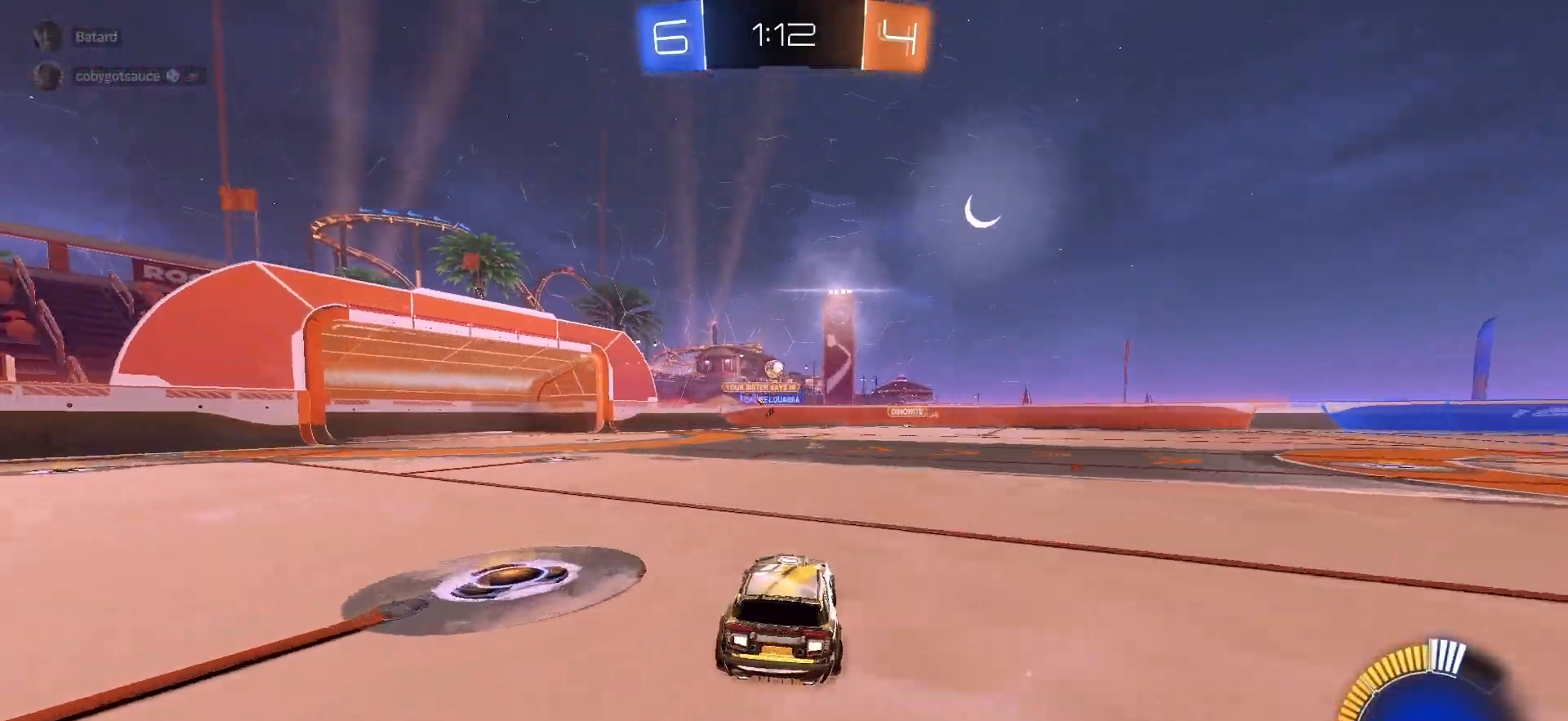
{"buttons": ["R2"], "left_stick": "down-right", "right_stick": "center", "events": [[17, "L2", "down"], [167, "L2", "up"], [217, "R2", "down"], [217, "left_stick", "center"], [233, "CROSS", "down"], [300, "CROSS", "up"], [367, "CROSS", "down"], [450, "left_stick", "down-right"], [467, "CROSS", "up"]]}
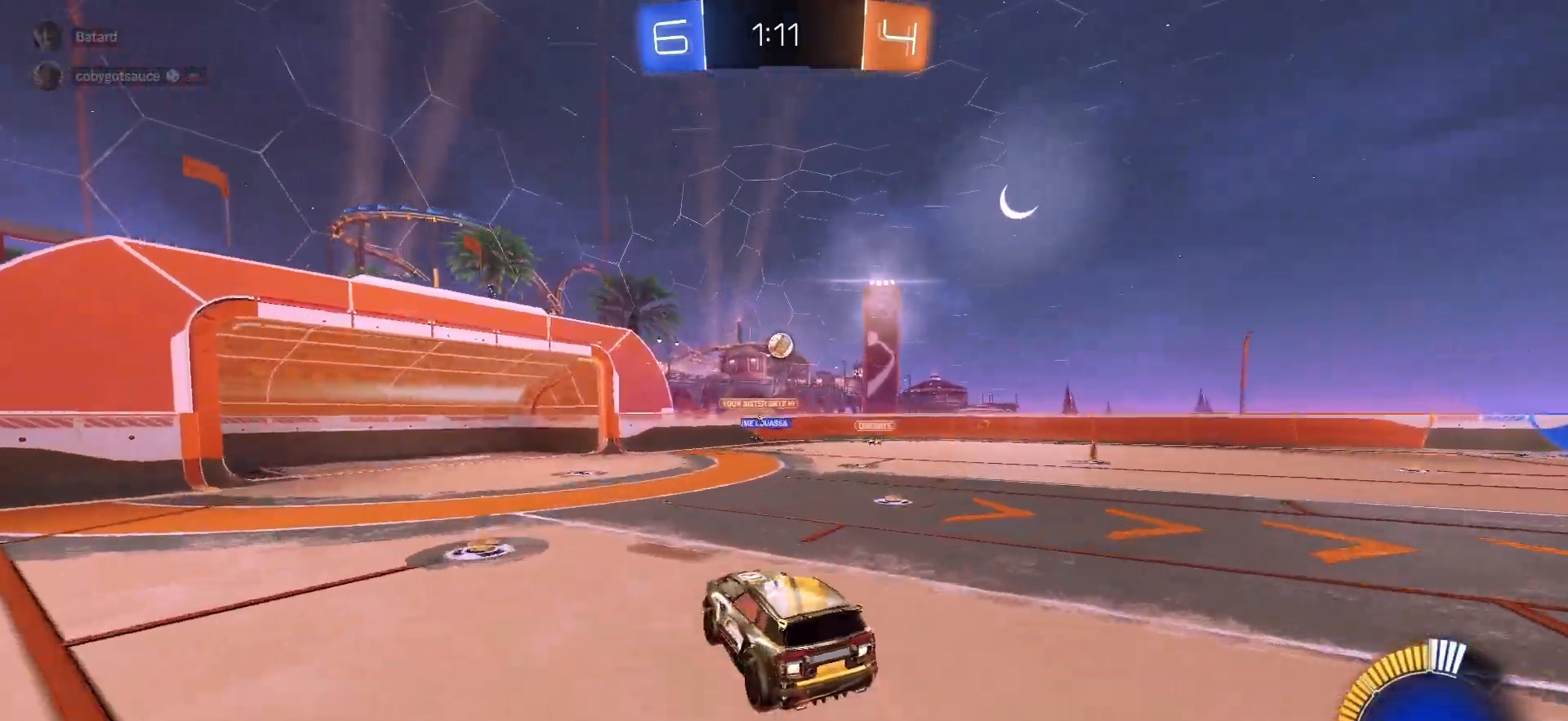
{"buttons": ["R2"], "left_stick": "left", "right_stick": "center", "events": [[150, "left_stick", "up-right"], [200, "R1", "down"], [233, "left_stick", "center"], [383, "left_stick", "left"], [467, "R1", "up"]]}
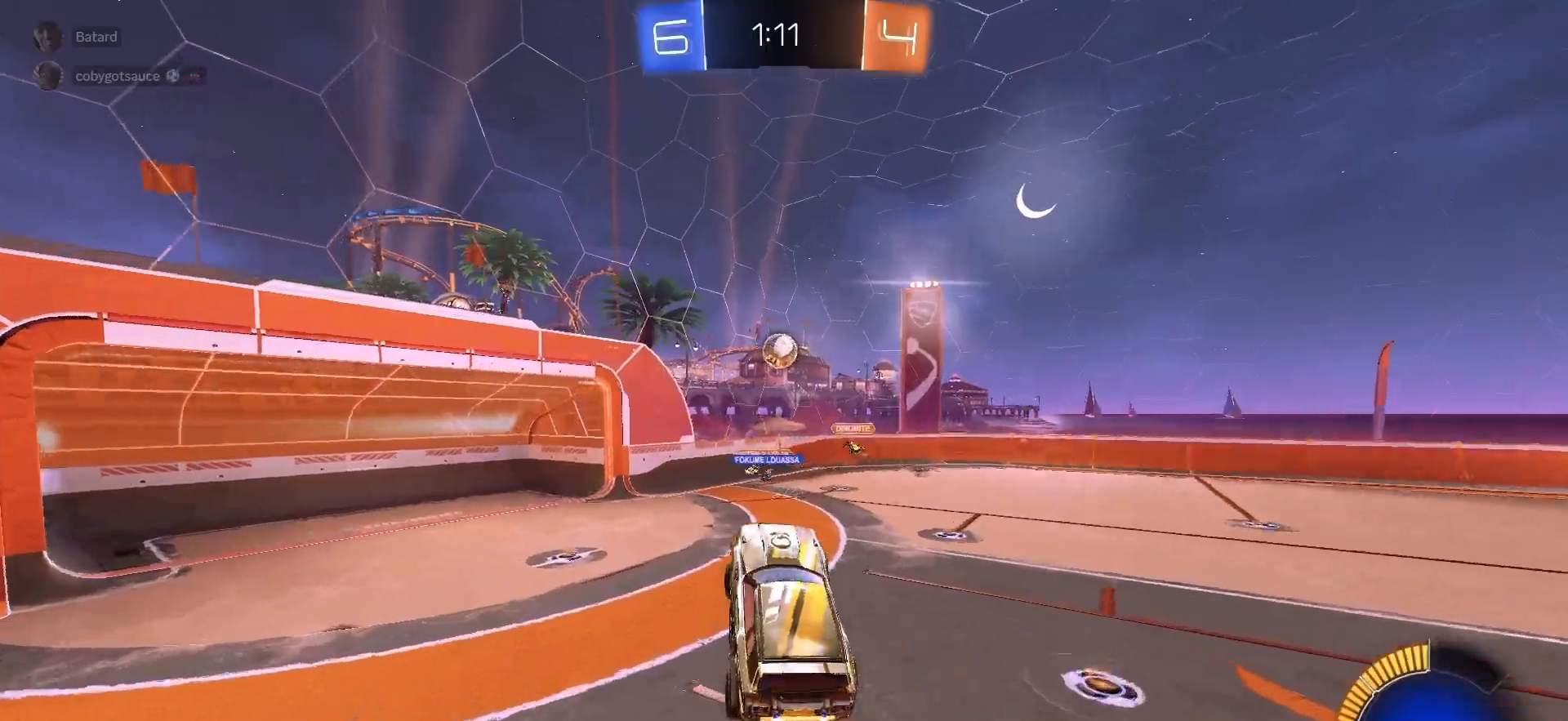
{"buttons": ["R1", "R2"], "left_stick": "center", "right_stick": "center", "events": [[83, "R1", "down"], [100, "SQUARE", "down"], [117, "left_stick", "down"], [167, "left_stick", "down-right"], [233, "SQUARE", "up"], [383, "left_stick", "center"]]}
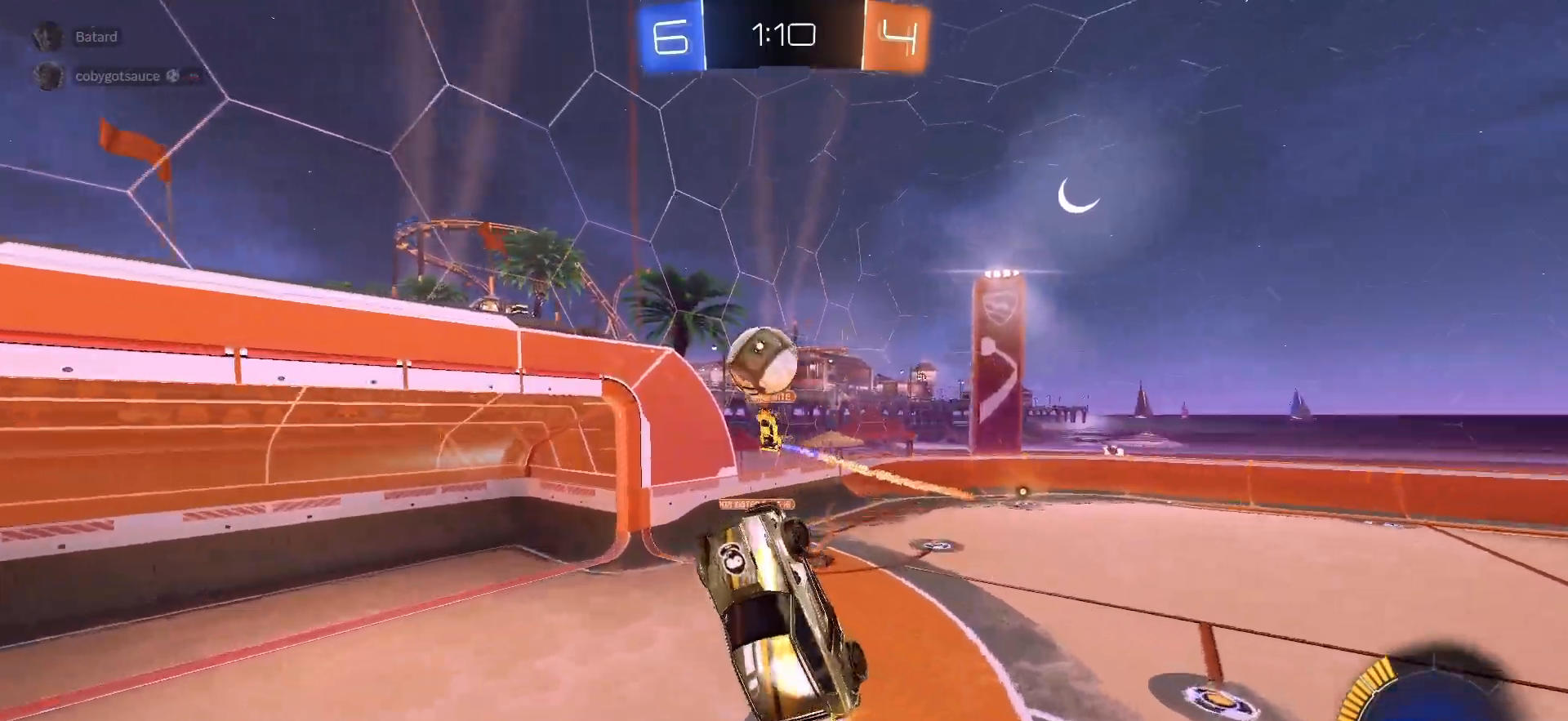
{"buttons": ["R2"], "left_stick": "right", "right_stick": "center", "events": [[183, "left_stick", "right"], [200, "L1", "down"], [217, "R1", "up"], [400, "L1", "up"], [417, "TRIANGLE", "down"], [500, "TRIANGLE", "up"]]}
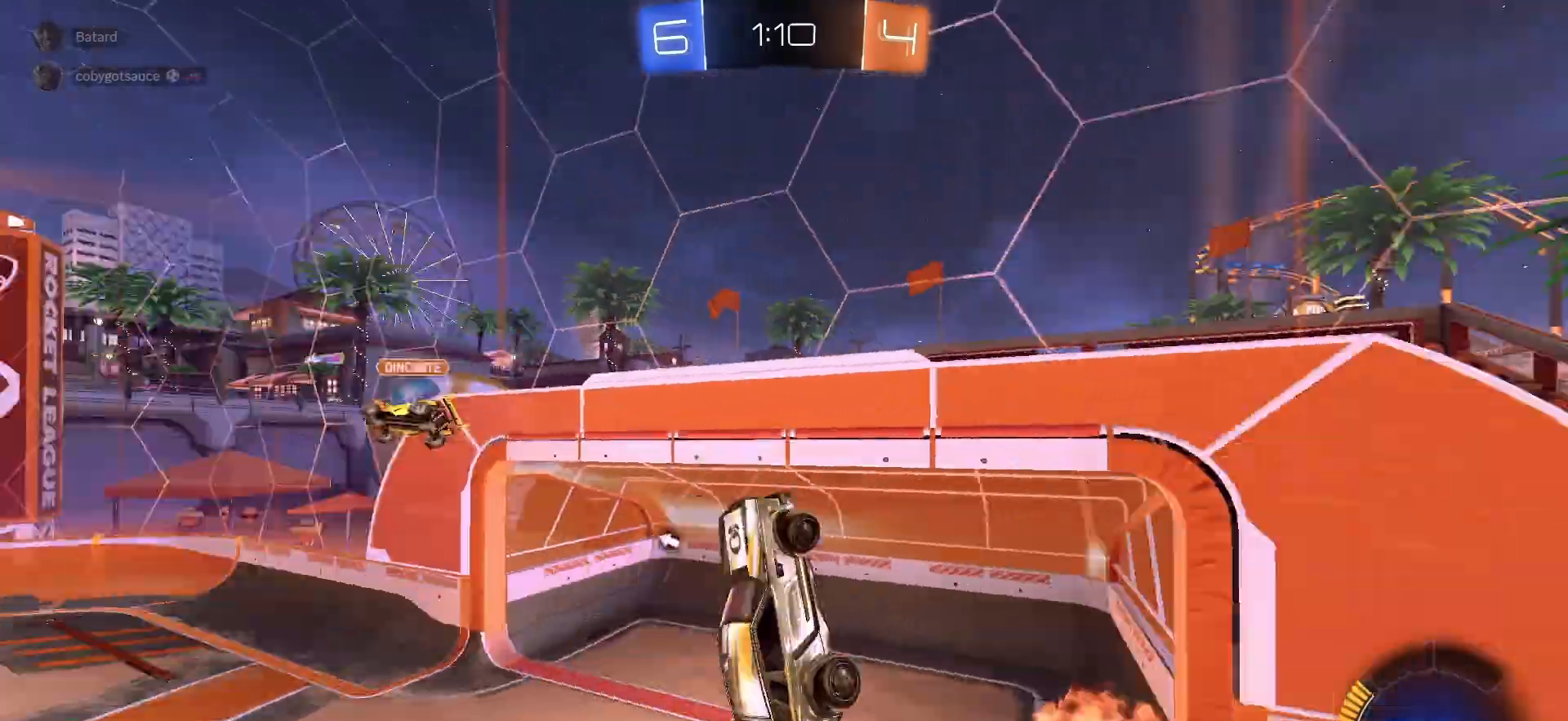
{"buttons": ["L2"], "left_stick": "down-left", "right_stick": "center", "events": [[17, "L1", "down"], [67, "TRIANGLE", "down"], [100, "L1", "up"], [117, "TRIANGLE", "up"], [317, "left_stick", "down-right"], [433, "L2", "down"], [450, "R2", "up"], [450, "left_stick", "down-left"]]}
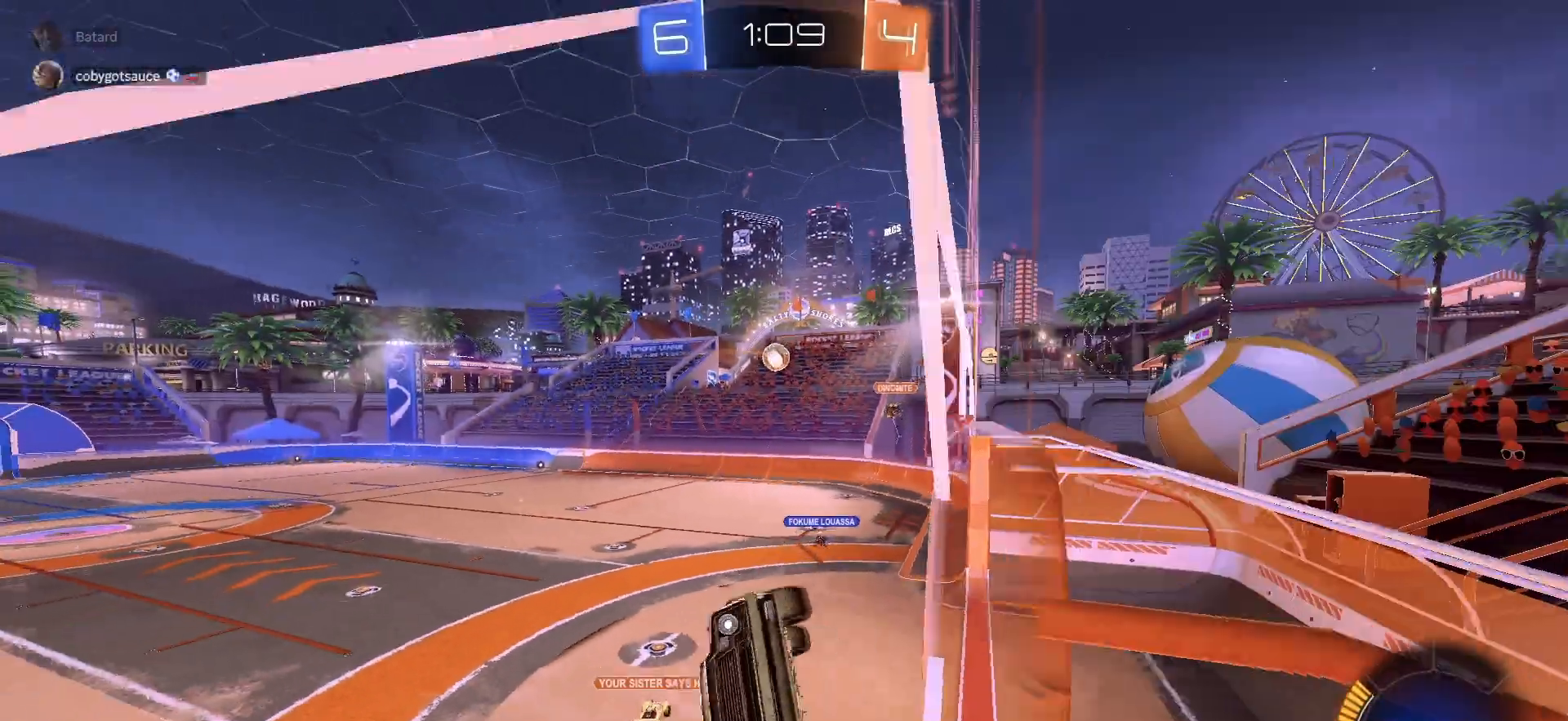
{"buttons": ["R2"], "left_stick": "up-right", "right_stick": "center", "events": [[200, "CROSS", "down"], [217, "R2", "down"], [233, "L2", "up"], [233, "left_stick", "center"], [283, "left_stick", "right"], [300, "SQUARE", "down"], [333, "CROSS", "up"], [383, "left_stick", "up-right"], [433, "SQUARE", "up"]]}
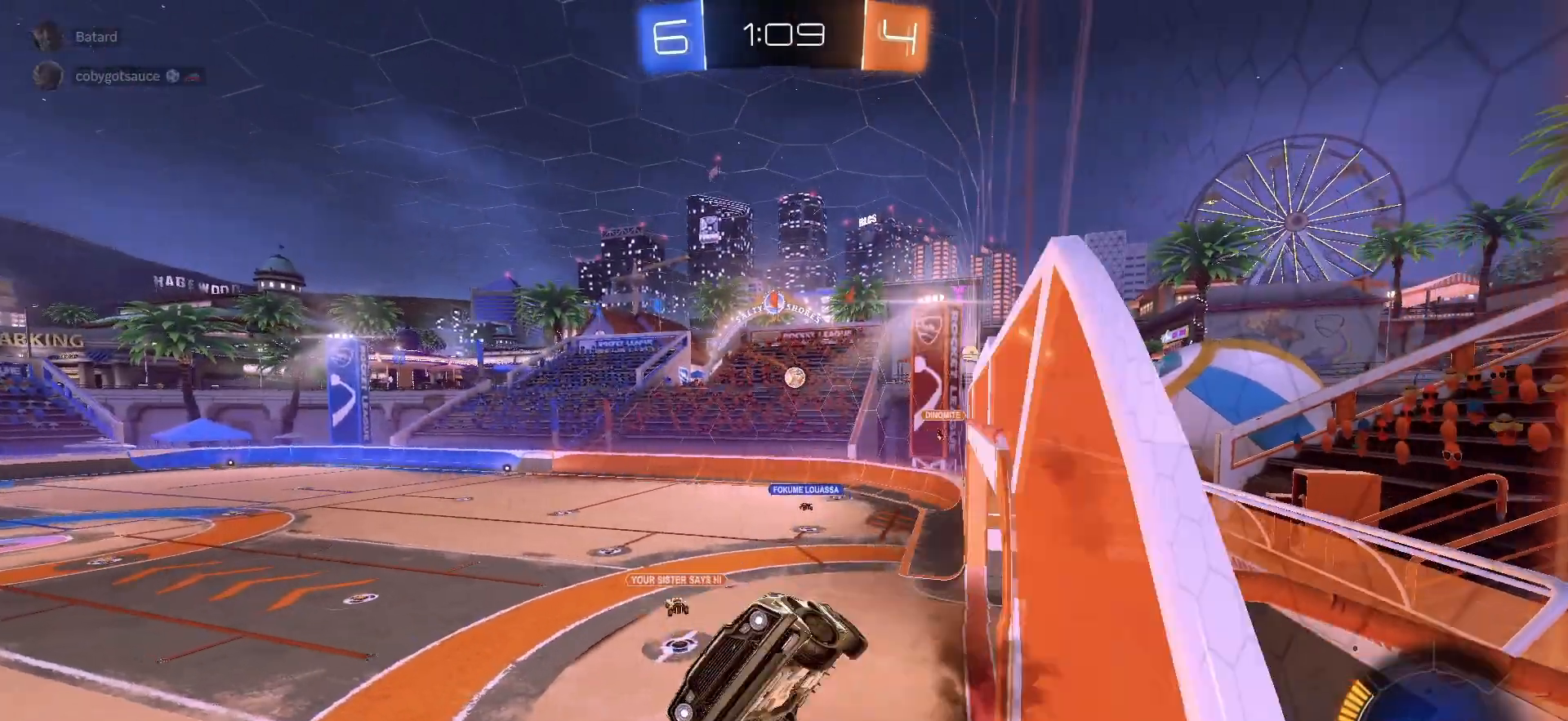
{"buttons": ["R1", "R2"], "left_stick": "down", "right_stick": "center", "events": [[100, "R1", "down"], [100, "SQUARE", "down"], [100, "left_stick", "center"], [250, "SQUARE", "up"], [300, "left_stick", "up"], [333, "L1", "down"], [350, "left_stick", "up-right"], [483, "L1", "up"], [500, "left_stick", "down"]]}
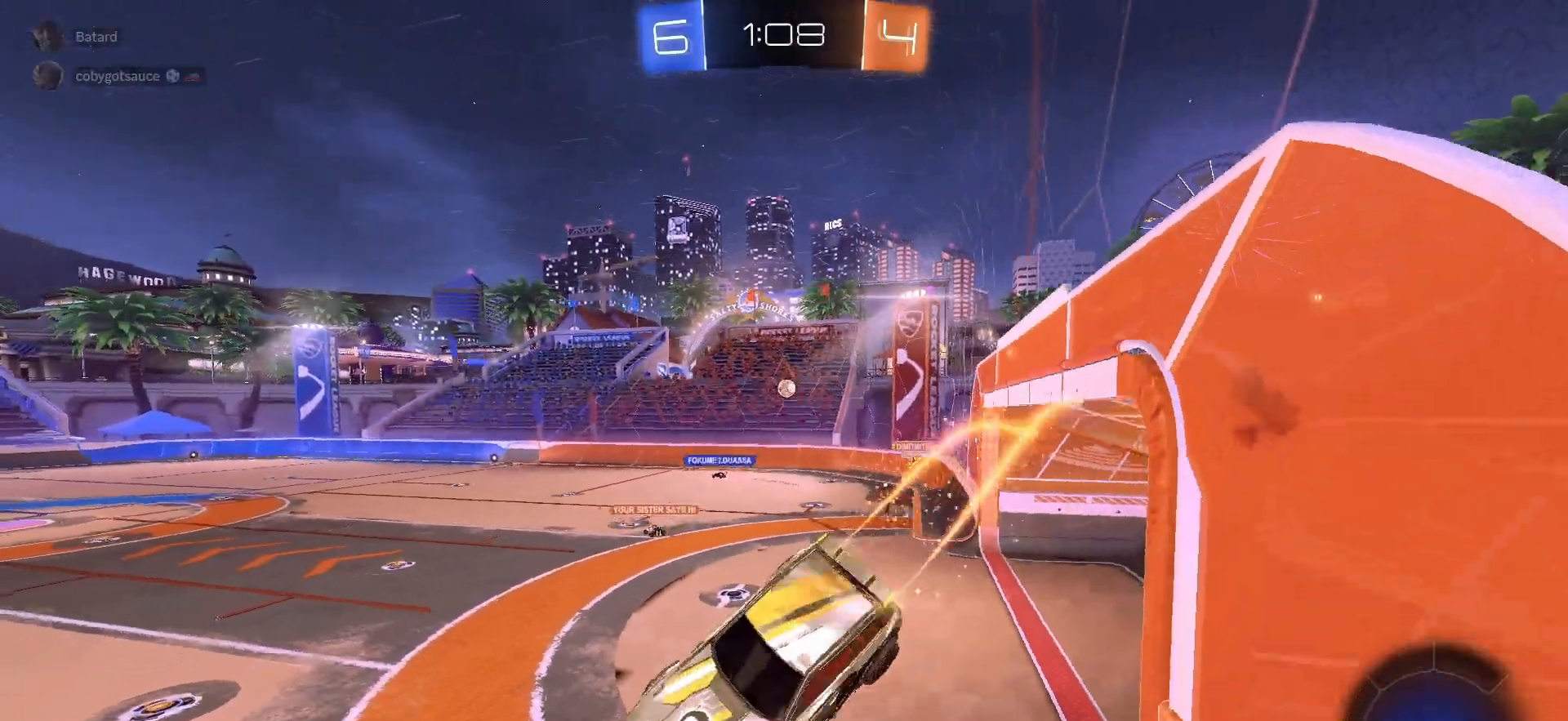
{"buttons": ["R1", "R2"], "left_stick": "up-left", "right_stick": "center", "events": [[150, "L1", "down"], [283, "L1", "up"], [417, "R1", "up"], [467, "left_stick", "up-left"], [500, "R1", "down"]]}
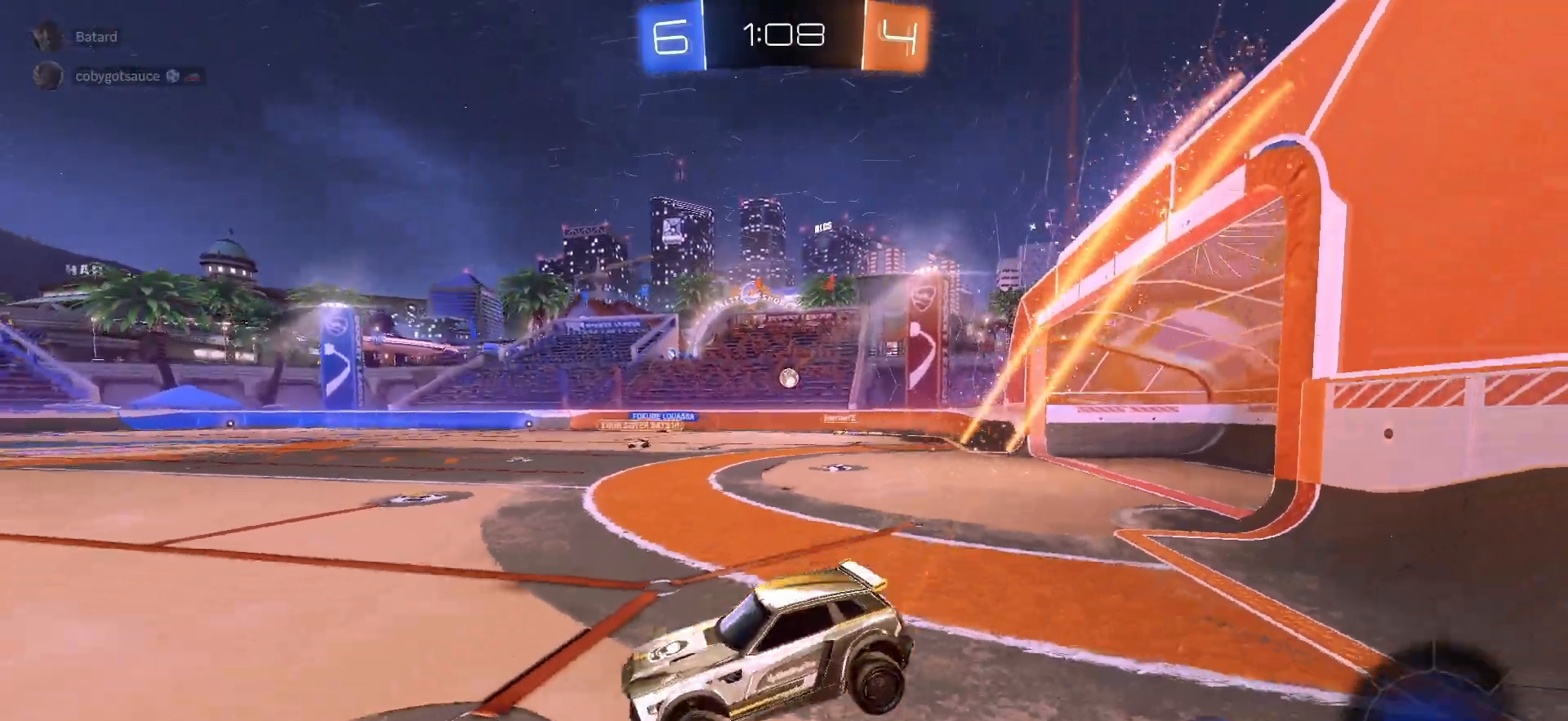
{"buttons": ["CROSS", "SQUARE", "L1", "R1", "R2"], "left_stick": "down", "right_stick": "center", "events": [[33, "CROSS", "down"], [83, "left_stick", "down"], [150, "CROSS", "up"], [233, "left_stick", "right"], [333, "CROSS", "down"], [350, "L1", "down"], [383, "CROSS", "up"], [383, "left_stick", "up"], [417, "CROSS", "down"], [450, "SQUARE", "down"], [450, "left_stick", "down"]]}
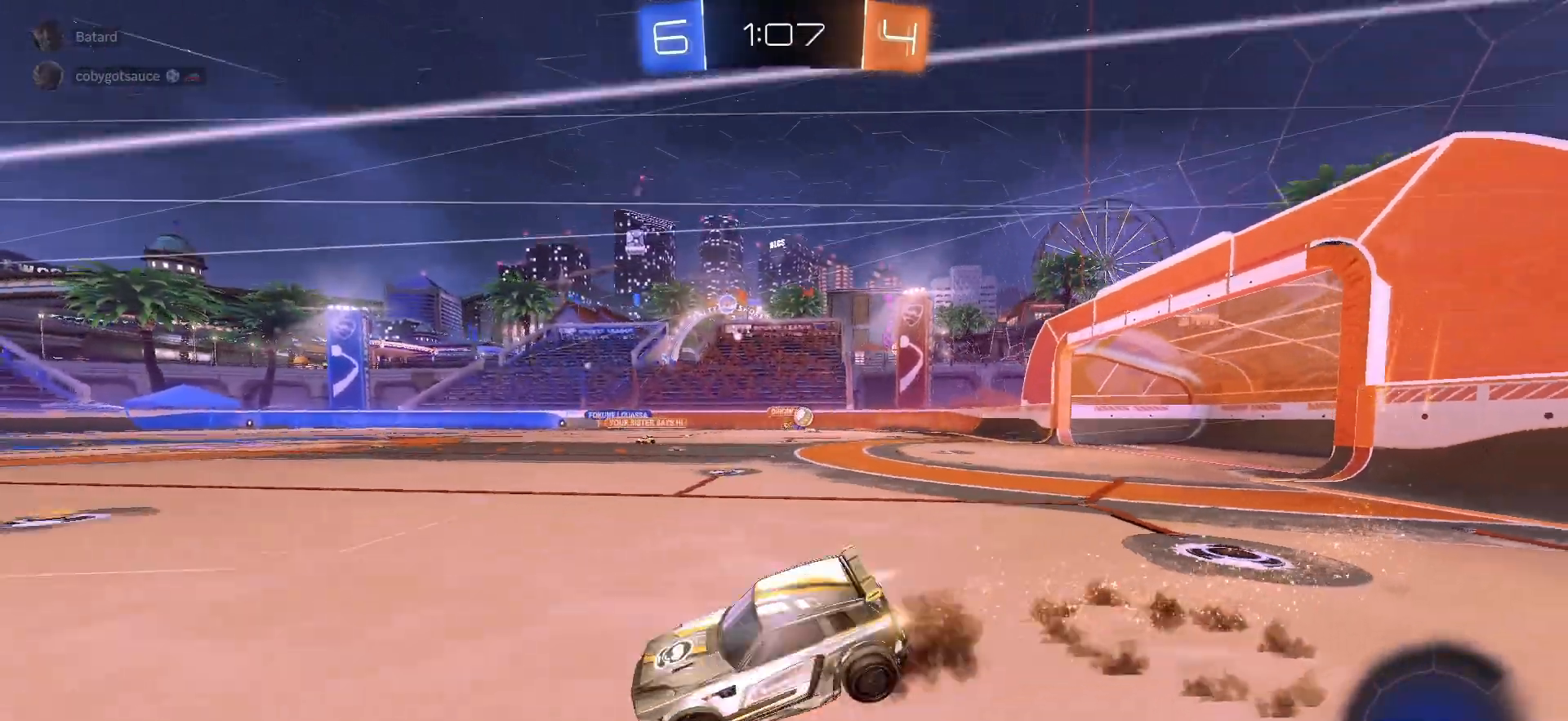
{"buttons": ["L1", "R2"], "left_stick": "down-left", "right_stick": "center", "events": [[17, "CROSS", "up"], [33, "SQUARE", "up"], [133, "left_stick", "down-left"], [150, "R1", "up"]]}
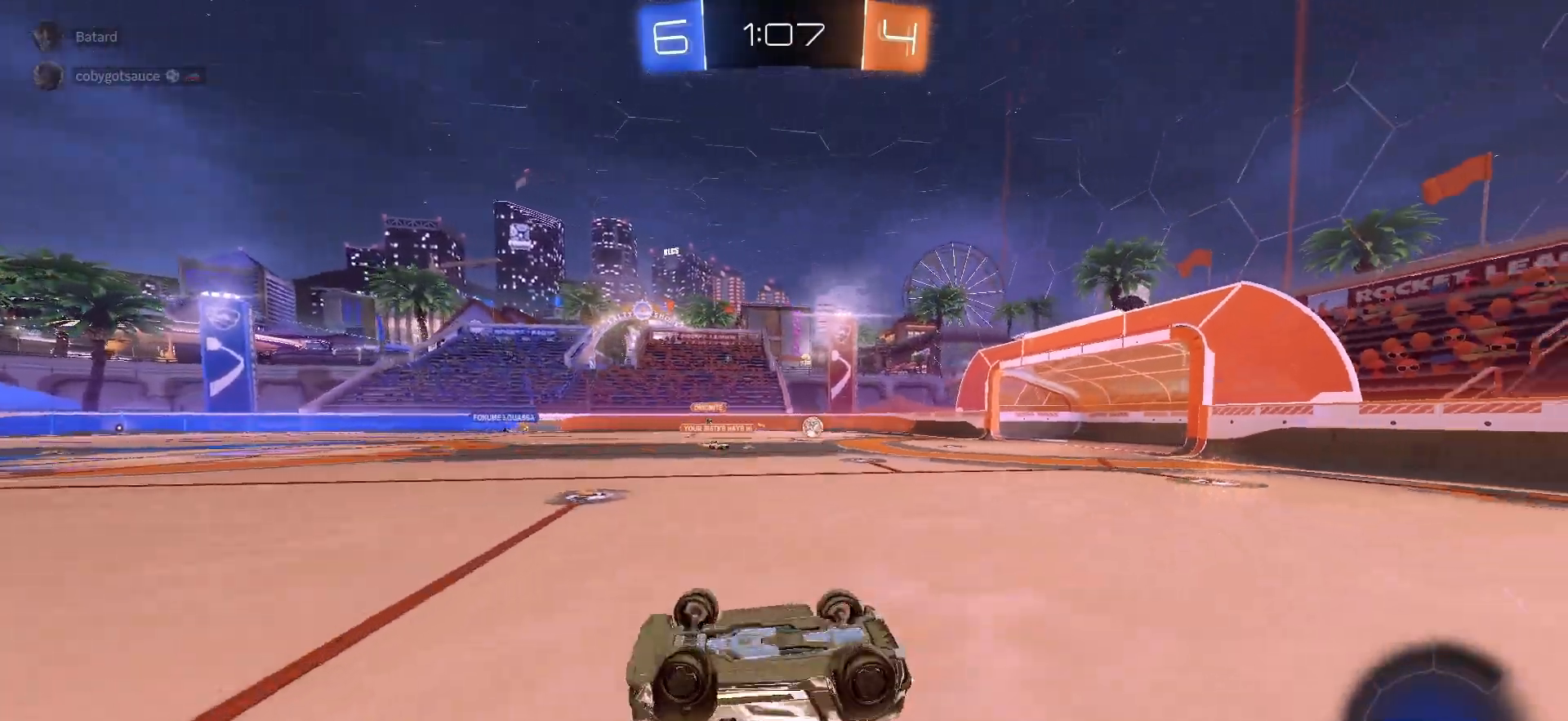
{"buttons": ["R2"], "left_stick": "center", "right_stick": "center", "events": [[117, "TRIANGLE", "down"], [183, "L1", "up"], [183, "left_stick", "center"], [233, "TRIANGLE", "up"]]}
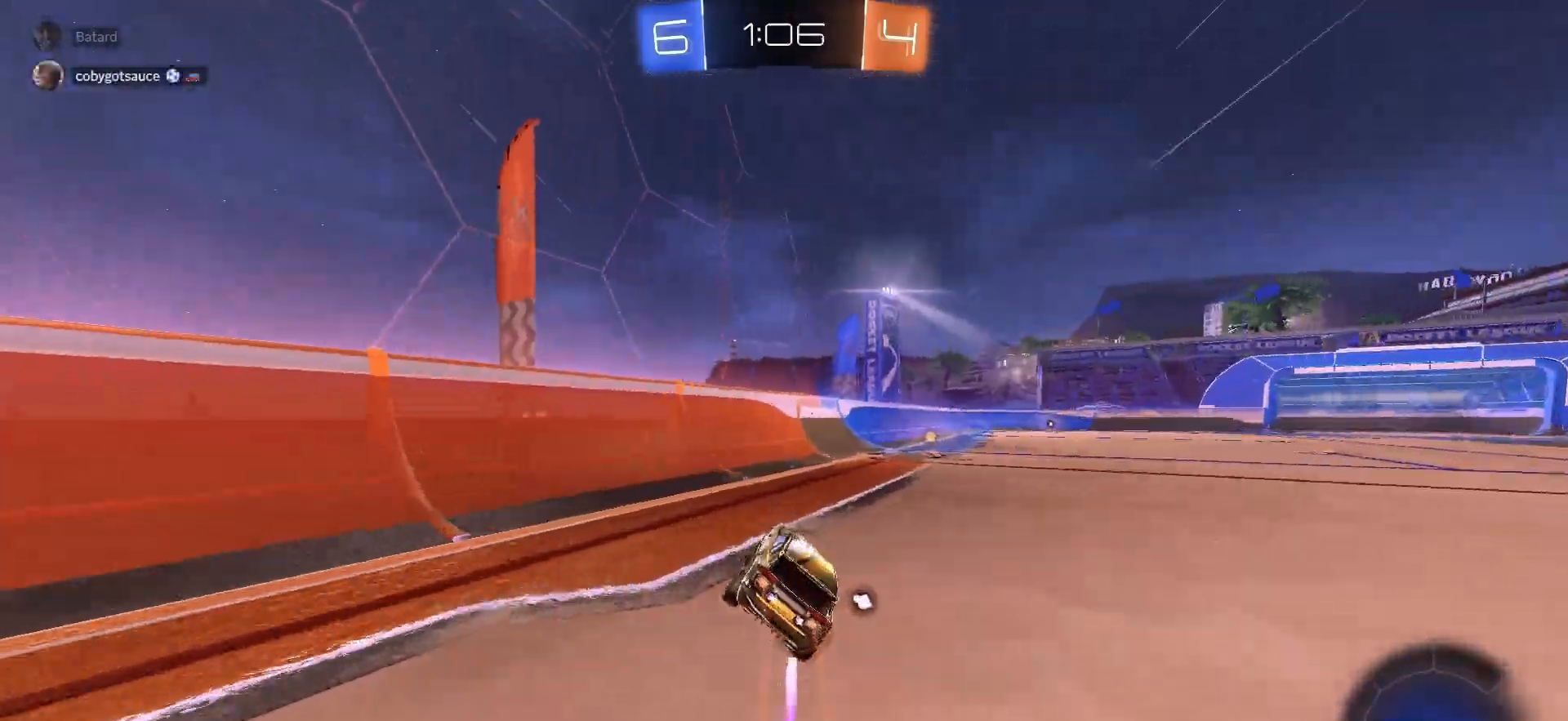
{"buttons": ["L1", "R2"], "left_stick": "right", "right_stick": "center", "events": [[33, "left_stick", "right"], [83, "R1", "down"], [183, "left_stick", "center"], [233, "R1", "up"], [367, "TRIANGLE", "down"], [417, "left_stick", "right"], [433, "L1", "down"], [433, "TRIANGLE", "up"]]}
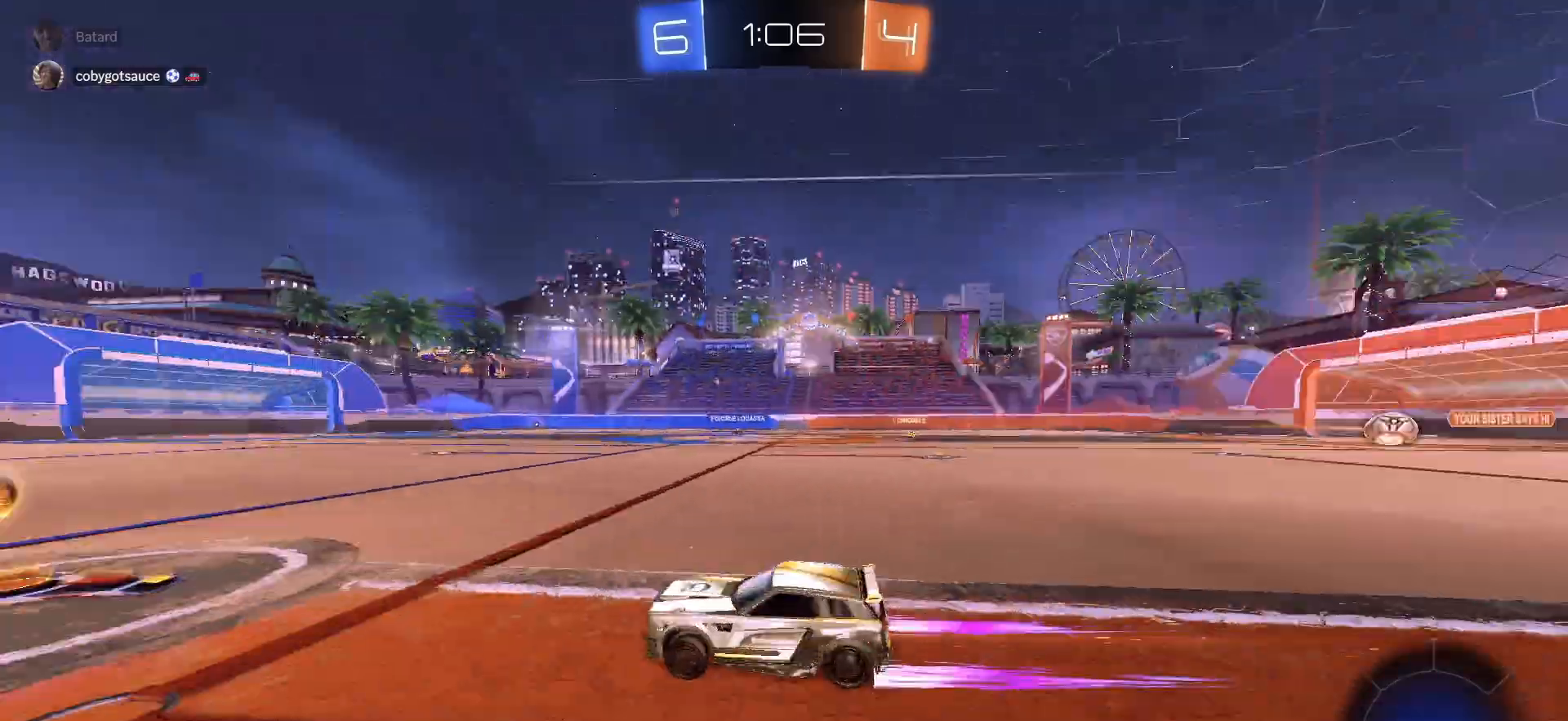
{"buttons": ["L1", "R2"], "left_stick": "up-right", "right_stick": "center", "events": [[117, "L1", "up"], [167, "left_stick", "up-right"], [417, "L1", "down"]]}
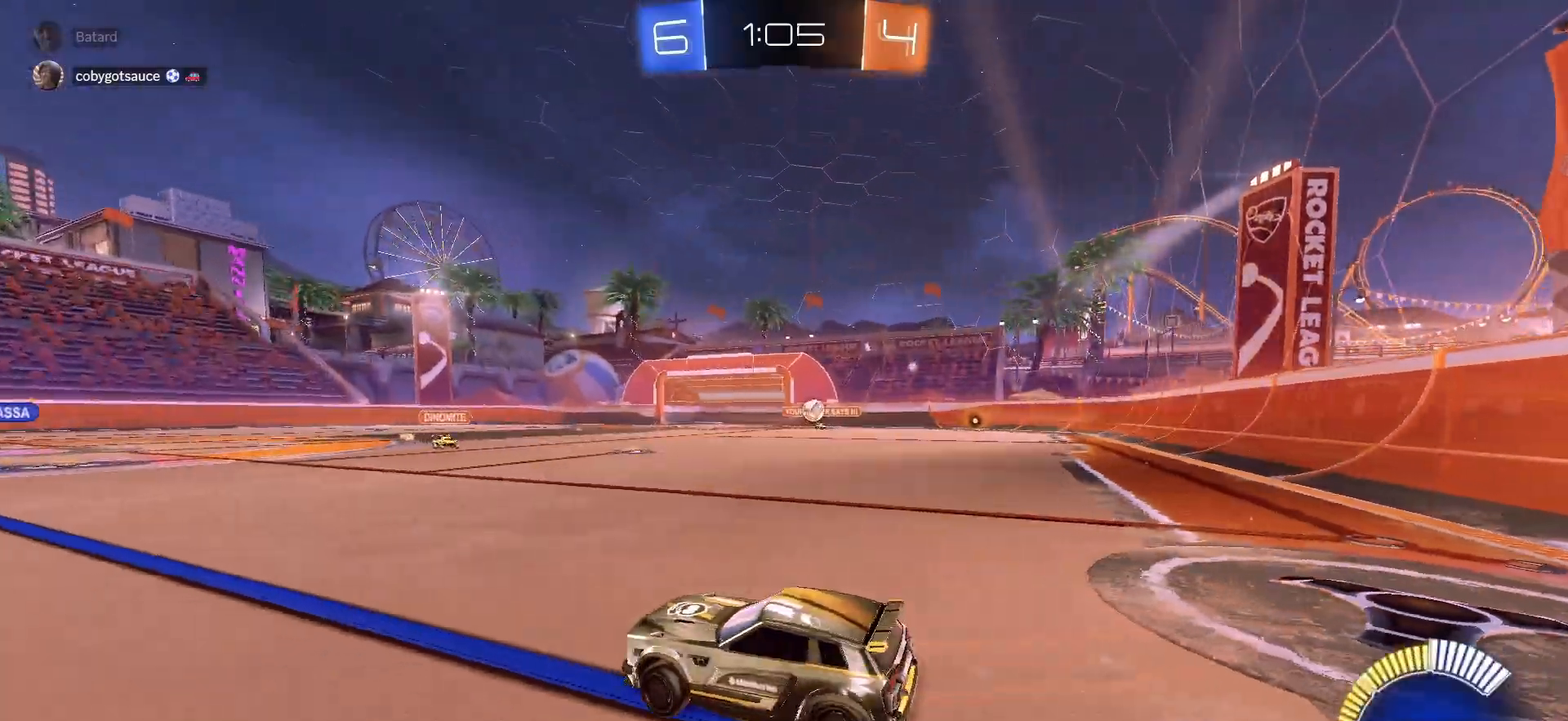
{"buttons": ["R1", "R2"], "left_stick": "left", "right_stick": "center", "events": [[33, "L1", "up"], [33, "left_stick", "right"], [150, "R1", "down"], [350, "left_stick", "up-right"], [500, "left_stick", "left"]]}
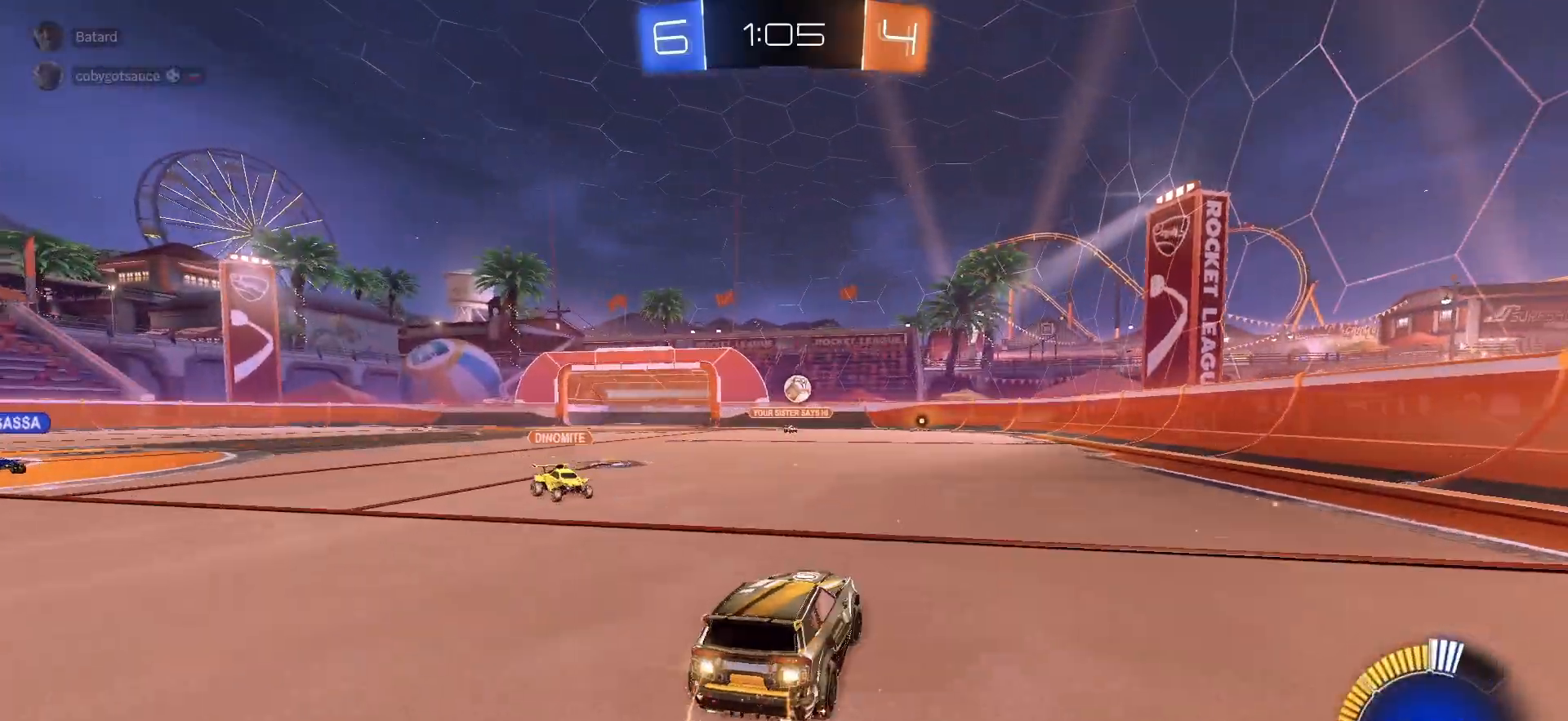
{"buttons": ["R2"], "left_stick": "left", "right_stick": "center", "events": [[33, "R1", "up"], [50, "L1", "down"], [50, "R2", "up"], [183, "L1", "up"], [233, "R2", "down"]]}
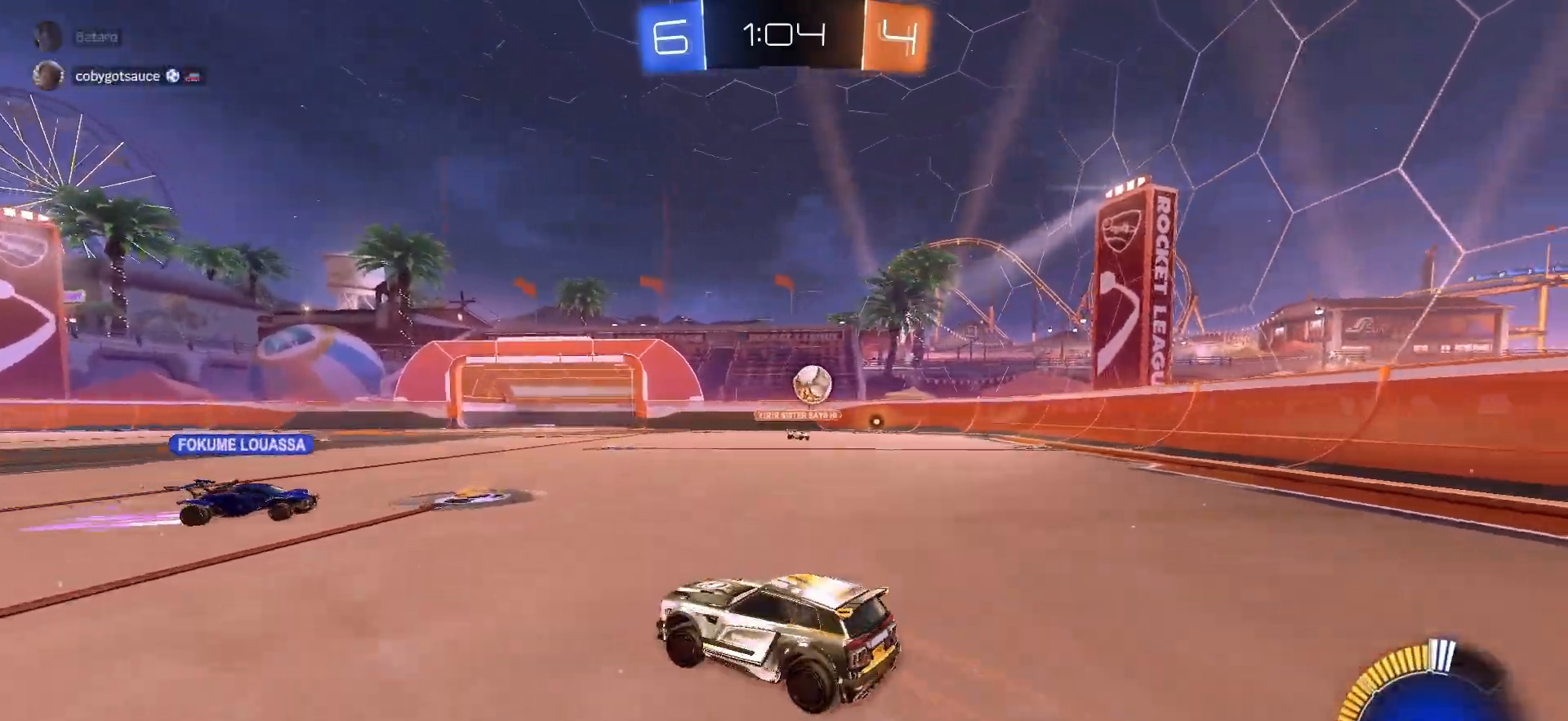
{"buttons": ["R1", "R2"], "left_stick": "left", "right_stick": "center", "events": [[17, "L1", "down"], [117, "L1", "up"], [250, "R1", "down"]]}
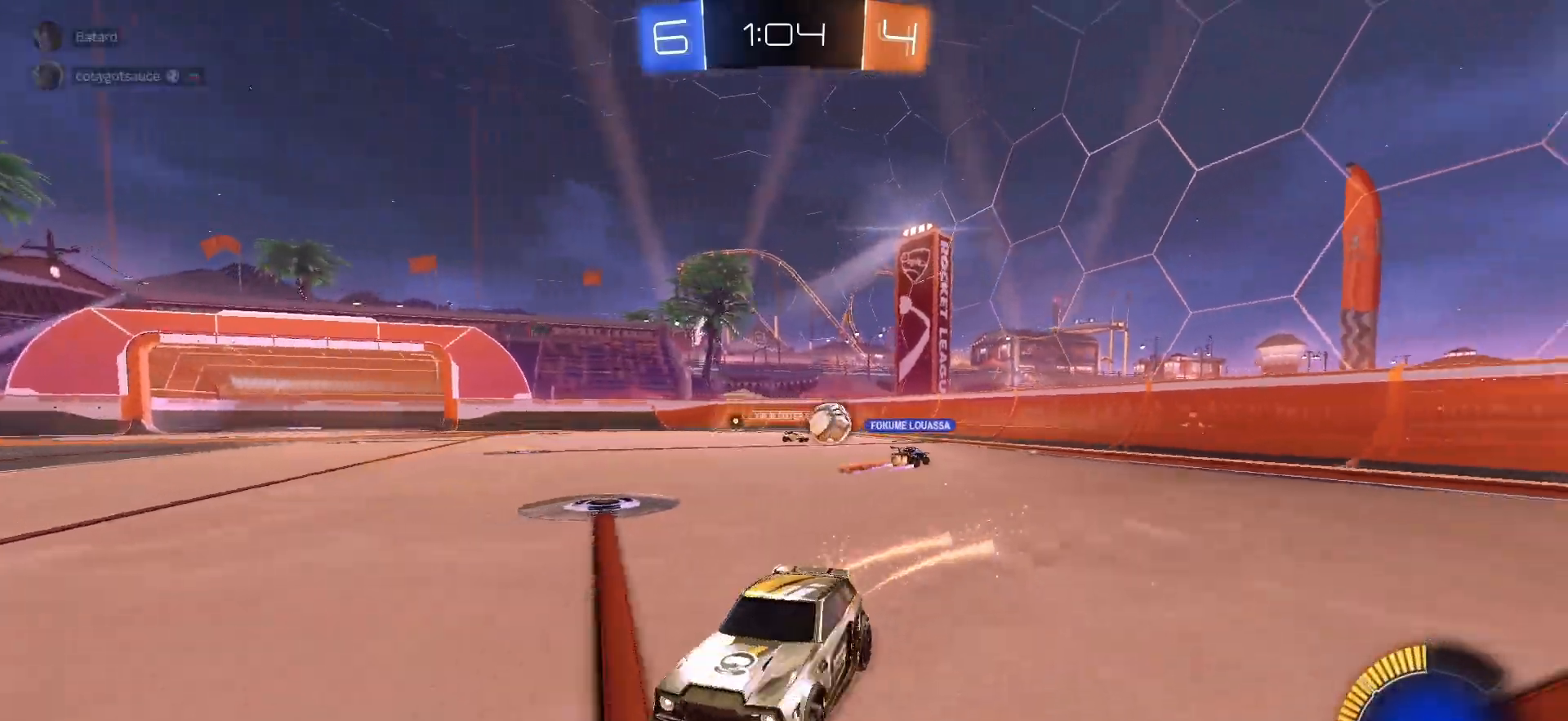
{"buttons": ["L1"], "left_stick": "left", "right_stick": "center", "events": [[83, "R1", "up"], [433, "L1", "down"], [483, "R2", "up"]]}
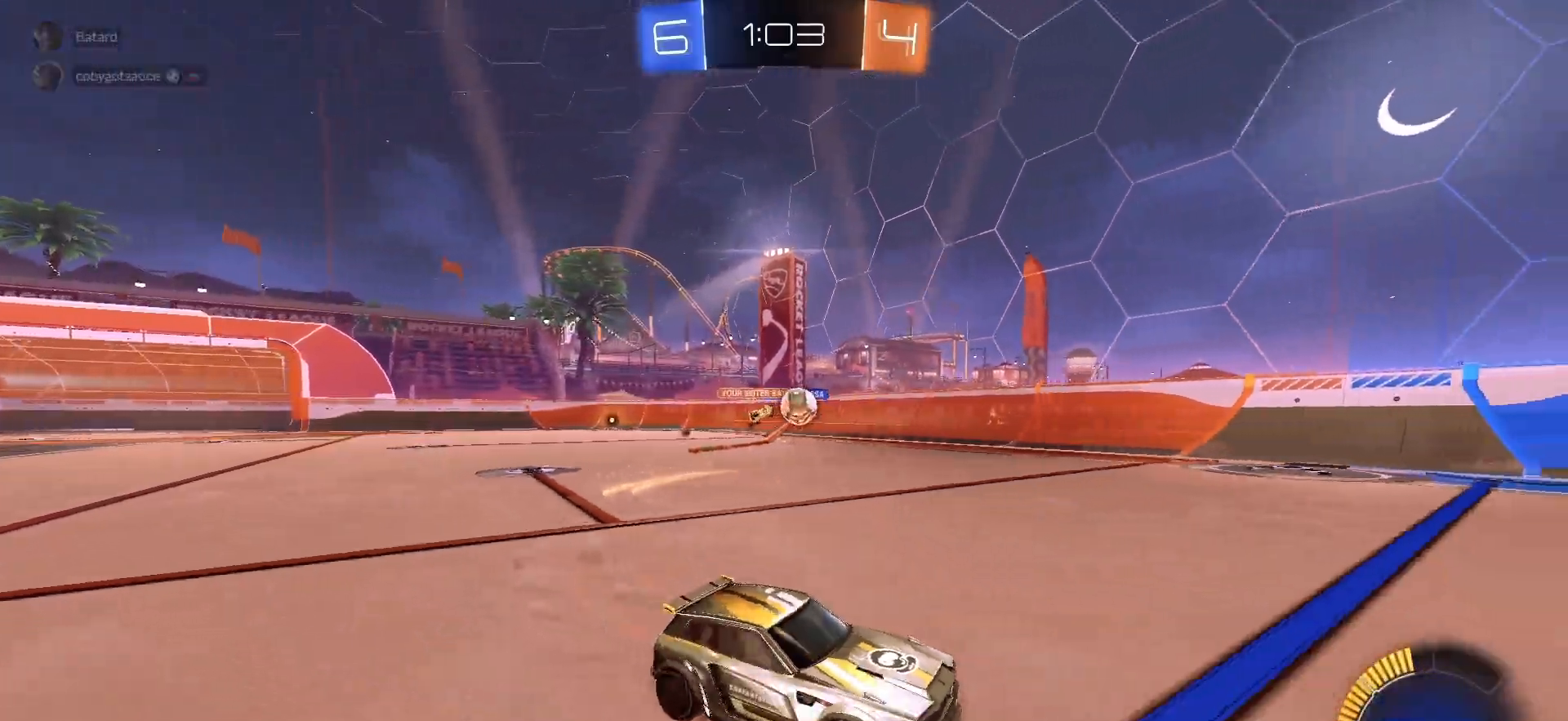
{"buttons": ["R1", "R2"], "left_stick": "up-left", "right_stick": "center", "events": [[50, "L1", "up"], [200, "left_stick", "center"], [233, "R2", "down"], [250, "R1", "down"], [417, "left_stick", "up-left"]]}
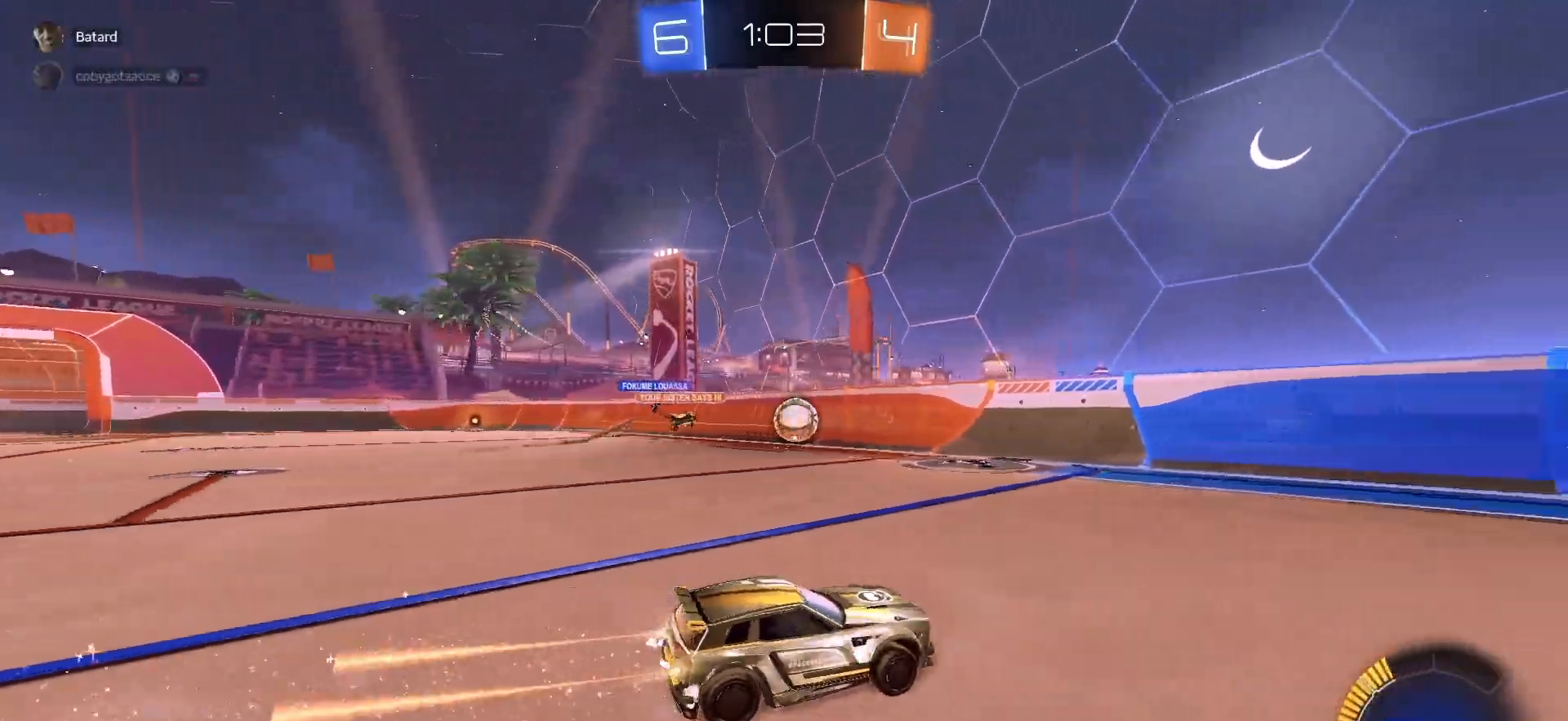
{"buttons": ["R1", "R2"], "left_stick": "center", "right_stick": "center", "events": [[217, "CROSS", "down"], [233, "left_stick", "down-left"], [300, "L1", "down"], [317, "left_stick", "down-right"], [383, "CROSS", "up"], [450, "L1", "up"], [500, "left_stick", "center"]]}
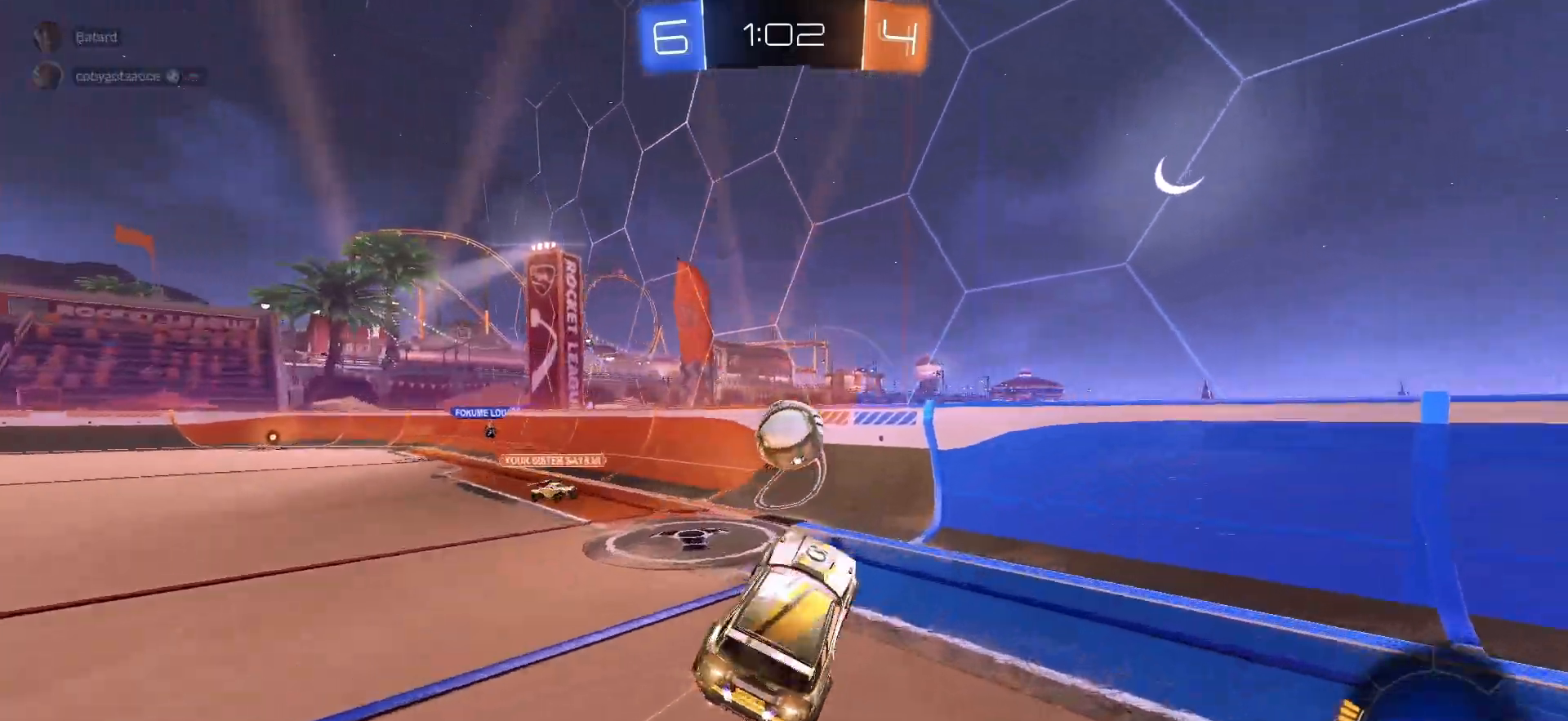
{"buttons": ["R1", "R2"], "left_stick": "down-left", "right_stick": "center", "events": [[167, "left_stick", "up-left"], [183, "L1", "down"], [267, "CROSS", "down"], [333, "L1", "up"], [350, "CROSS", "up"], [367, "left_stick", "down-left"]]}
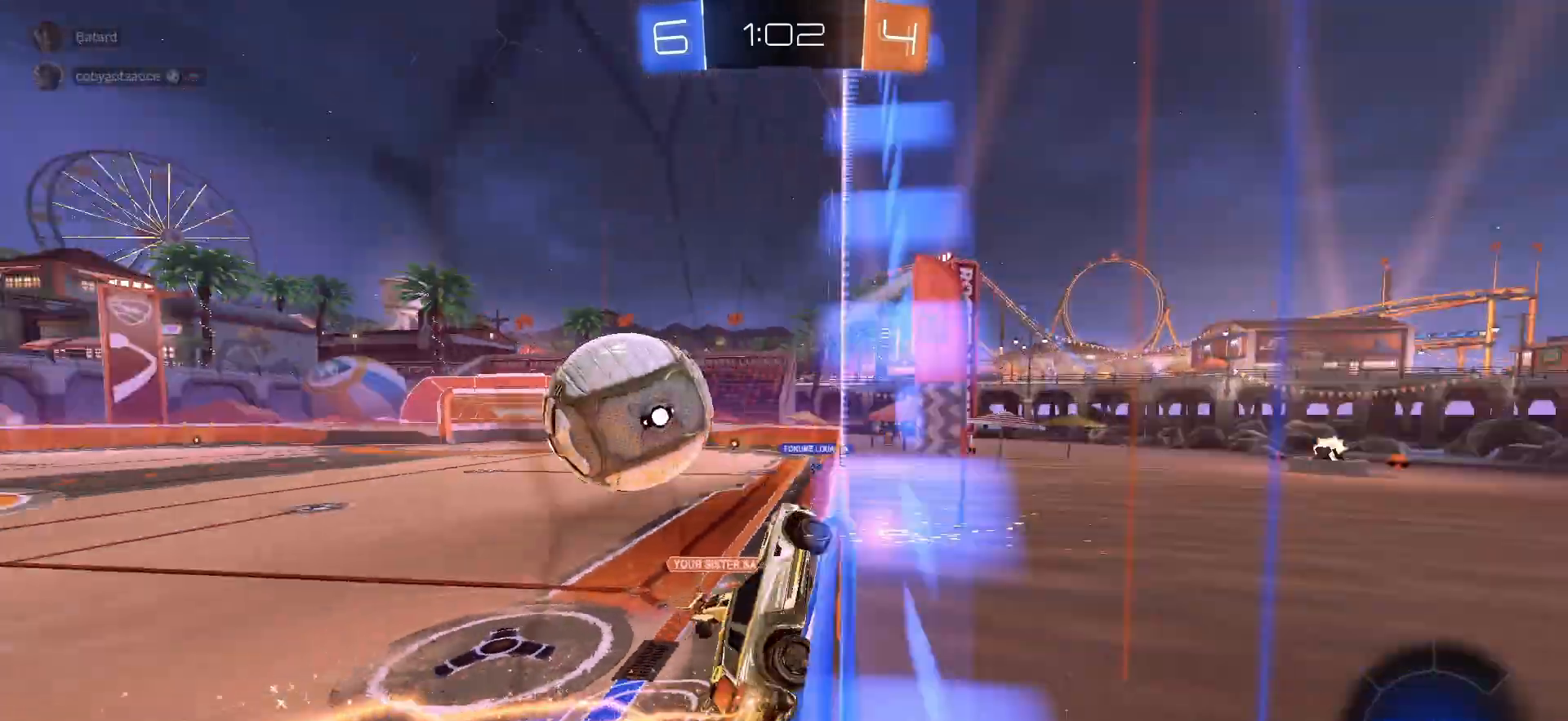
{"buttons": ["CROSS", "L1", "R2"], "left_stick": "down-left", "right_stick": "center", "events": [[17, "left_stick", "left"], [300, "R1", "up"], [450, "CROSS", "down"], [483, "left_stick", "down-left"], [500, "L1", "down"]]}